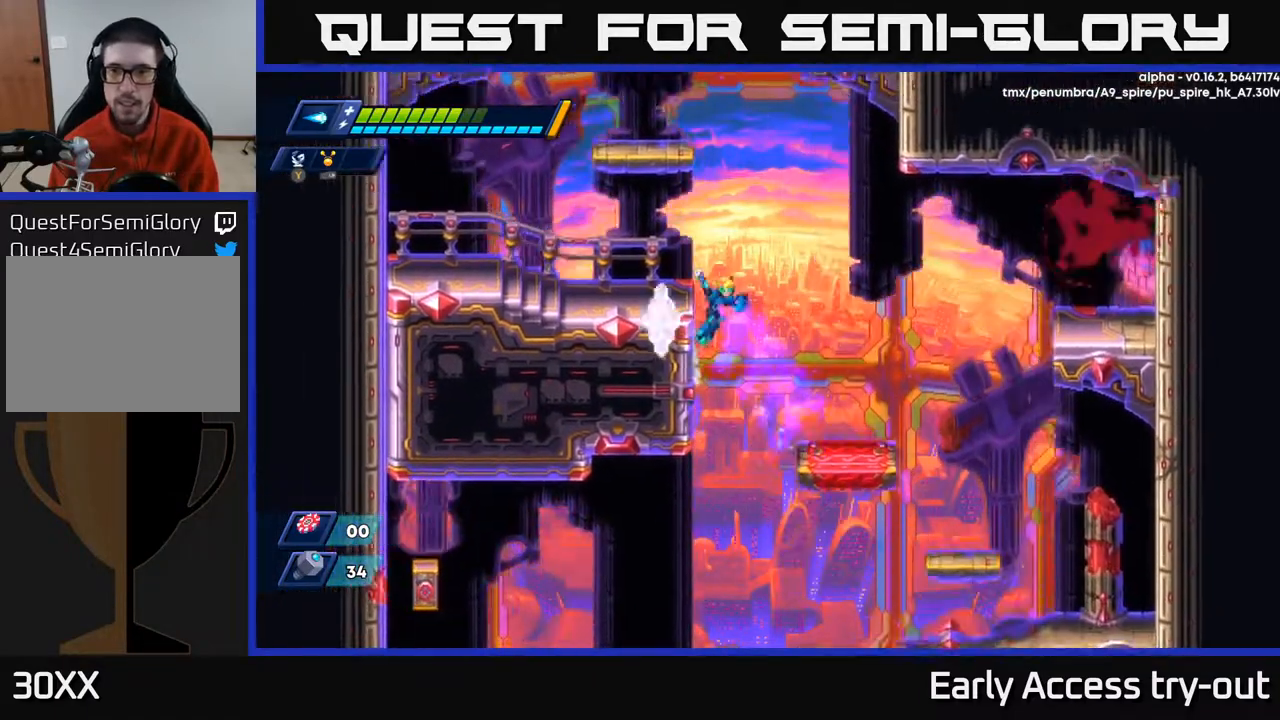
Gameplay with a controller (Xbox layout); each line is a JSON object with the inputs held at the frame after it. "events" lists button and stick changes between this image and that frame as [ms after this image, input, new state], when the widget could be followed in between. Not read: left_stick.
{"buttons": ["DPAD_LEFT"], "right_stick": "center", "events": [[100, "A", "up"], [233, "A", "down"], [417, "A", "up"]]}
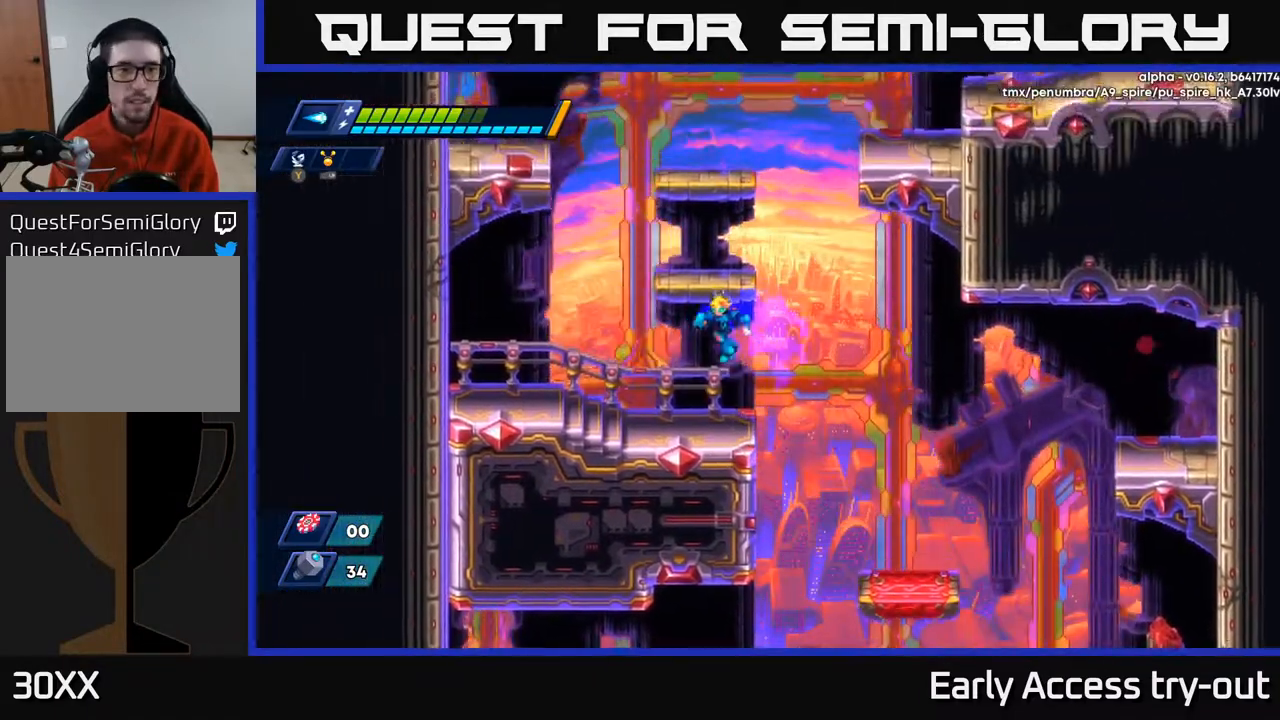
{"buttons": ["A", "DPAD_RIGHT"], "right_stick": "center", "events": [[417, "DPAD_LEFT", "up"], [450, "DPAD_RIGHT", "down"], [483, "A", "down"]]}
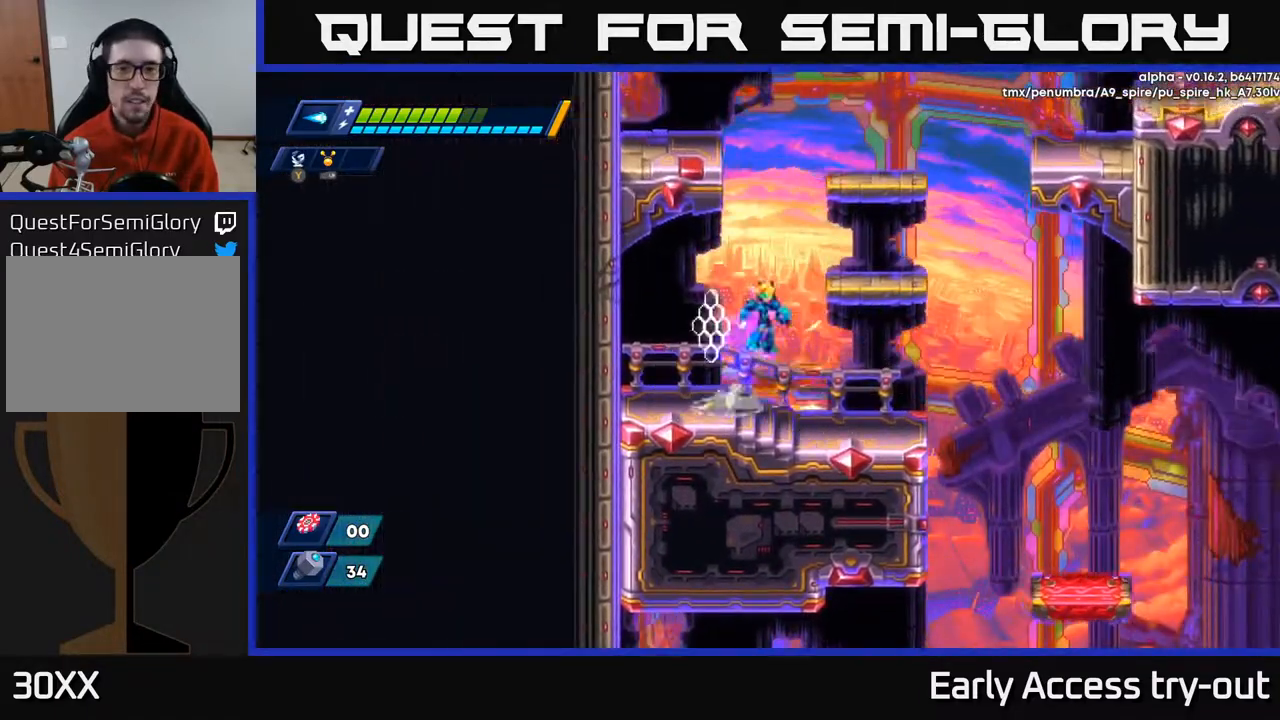
{"buttons": ["A"], "right_stick": "center", "events": [[283, "A", "up"], [317, "DPAD_RIGHT", "up"], [433, "A", "down"]]}
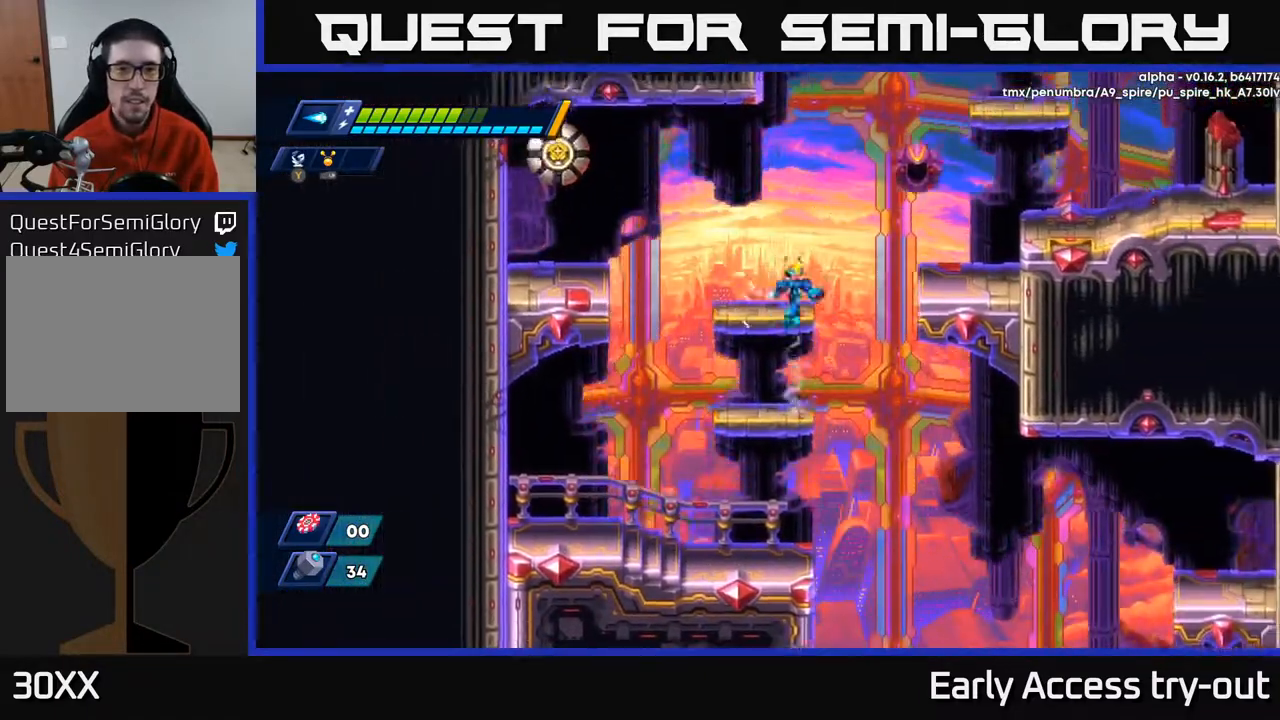
{"buttons": ["A"], "right_stick": "center", "events": [[50, "DPAD_LEFT", "down"], [133, "DPAD_LEFT", "up"], [150, "A", "up"], [400, "A", "down"]]}
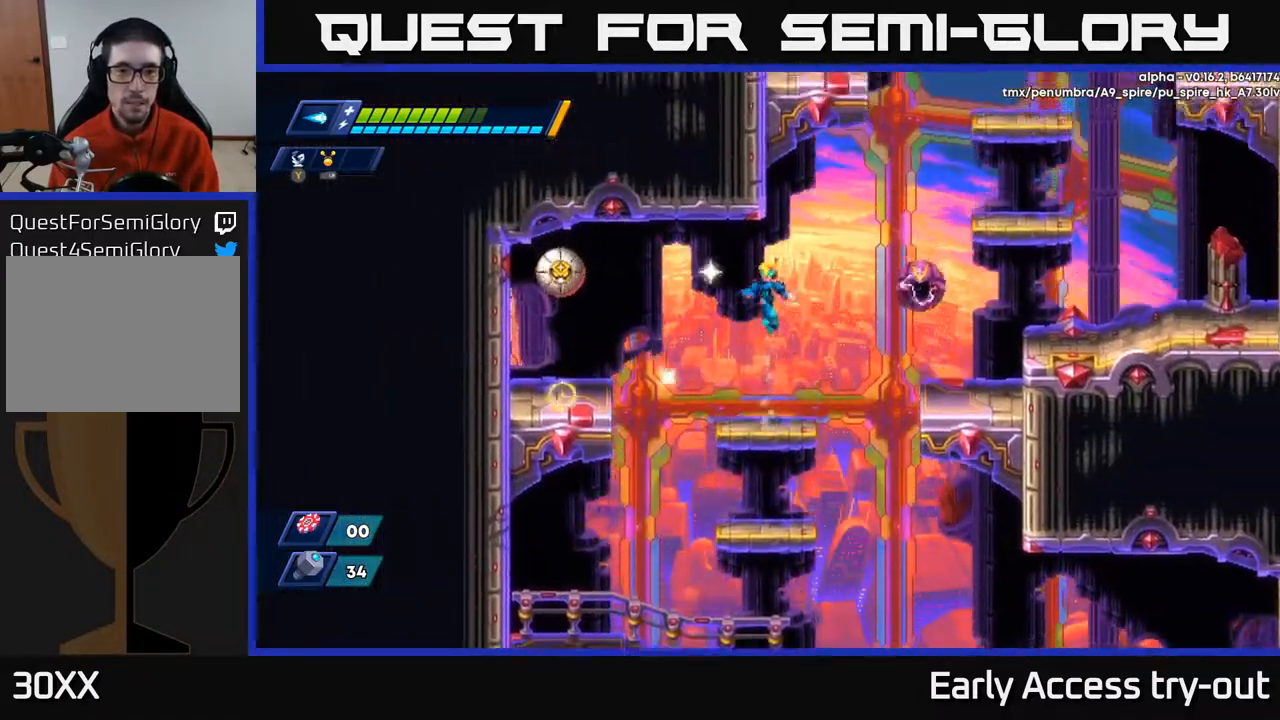
{"buttons": ["A"], "right_stick": "center", "events": [[67, "A", "up"], [133, "DPAD_RIGHT", "down"], [233, "DPAD_RIGHT", "up"], [267, "DPAD_LEFT", "down"], [450, "DPAD_LEFT", "up"], [483, "A", "down"]]}
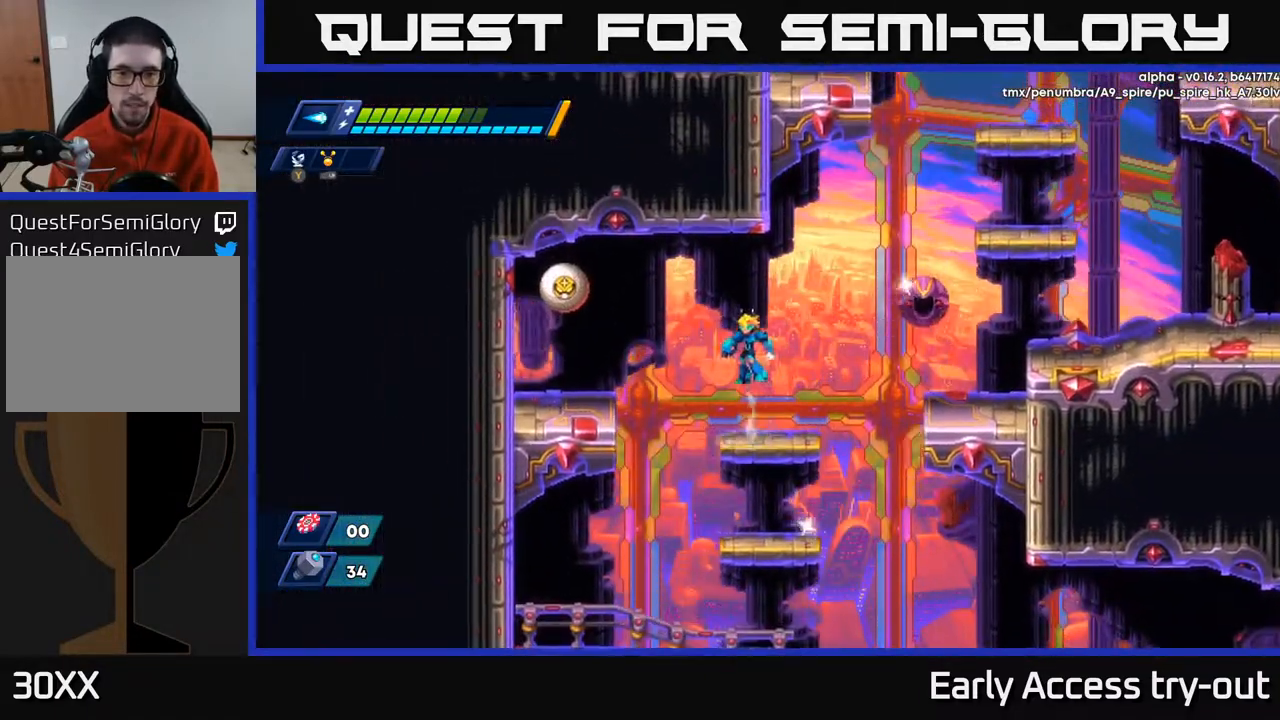
{"buttons": [], "right_stick": "center", "events": [[150, "X", "down"], [183, "A", "up"], [233, "X", "up"], [267, "X", "down"], [333, "X", "up"], [383, "X", "down"], [433, "X", "up"]]}
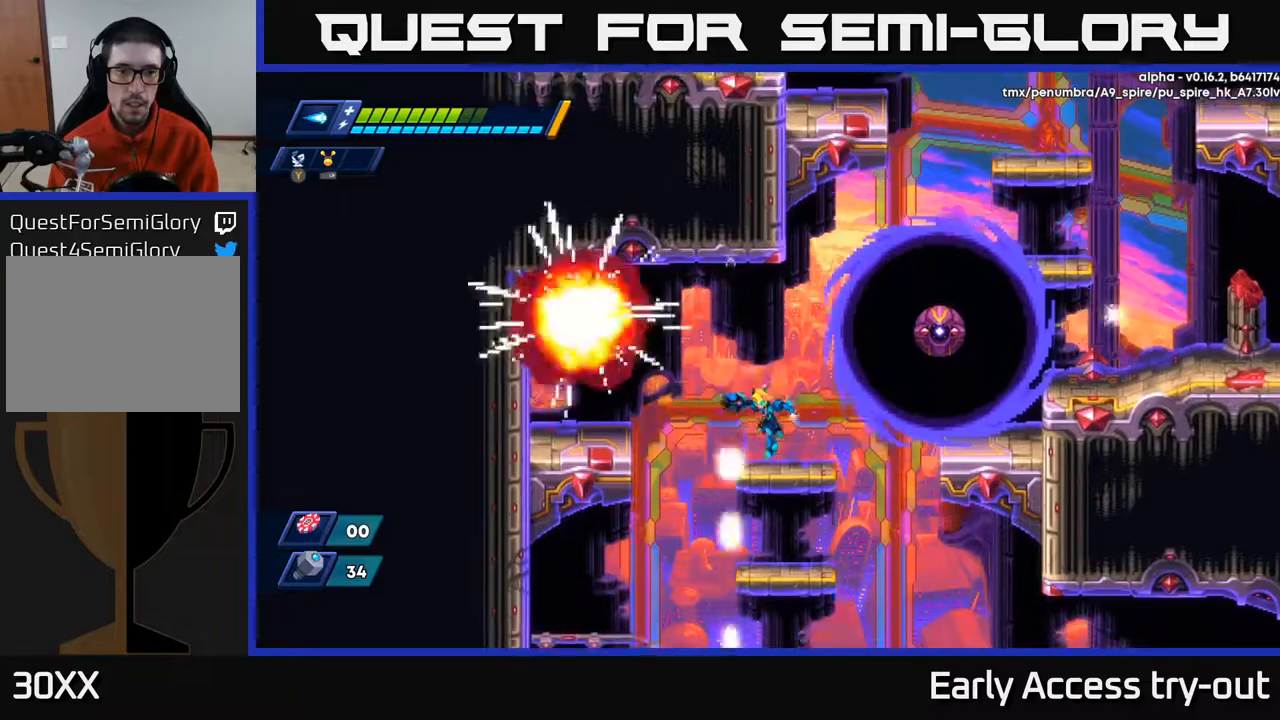
{"buttons": [], "right_stick": "center", "events": [[50, "DPAD_LEFT", "down"], [117, "DPAD_LEFT", "up"], [233, "DPAD_RIGHT", "down"], [267, "A", "down"], [300, "DPAD_RIGHT", "up"], [417, "X", "down"], [467, "A", "up"], [483, "X", "up"]]}
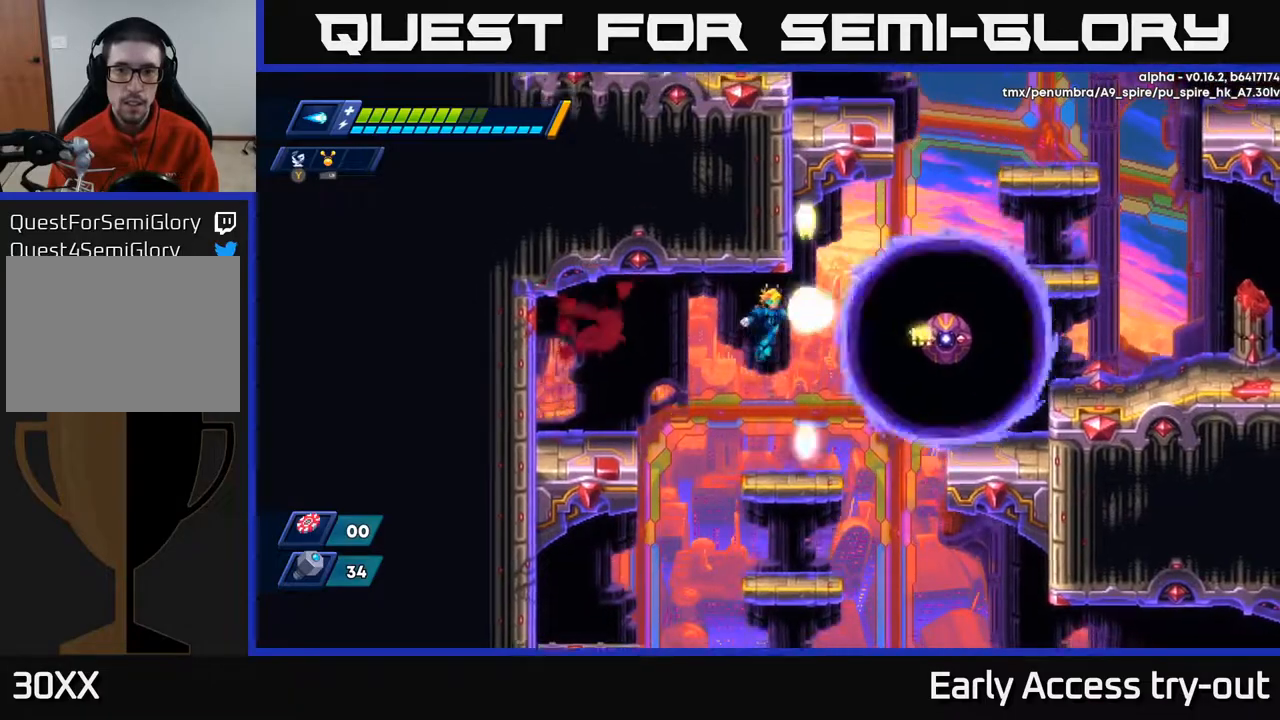
{"buttons": ["DPAD_RIGHT"], "right_stick": "center", "events": [[50, "X", "down"], [83, "X", "up"], [150, "X", "down"], [217, "X", "up"], [250, "X", "down"], [333, "X", "up"], [450, "DPAD_RIGHT", "down"]]}
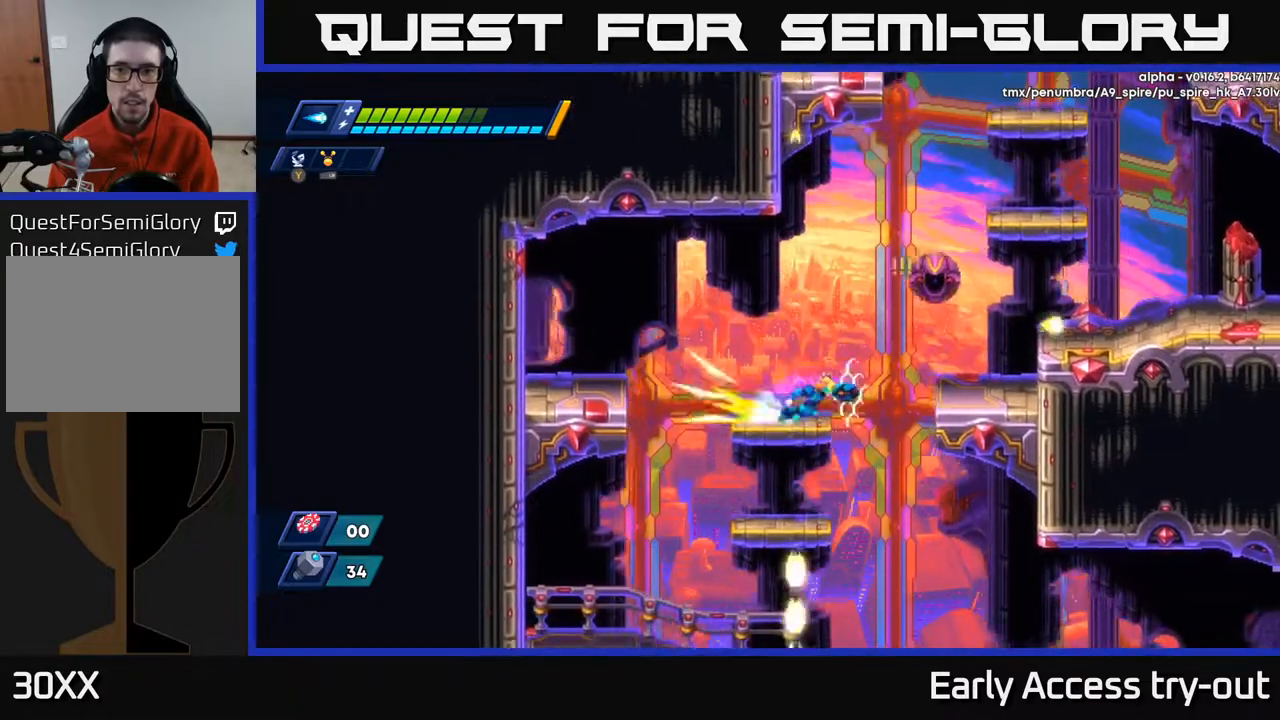
{"buttons": ["DPAD_RIGHT"], "right_stick": "center", "events": [[67, "A", "down"], [250, "A", "up"]]}
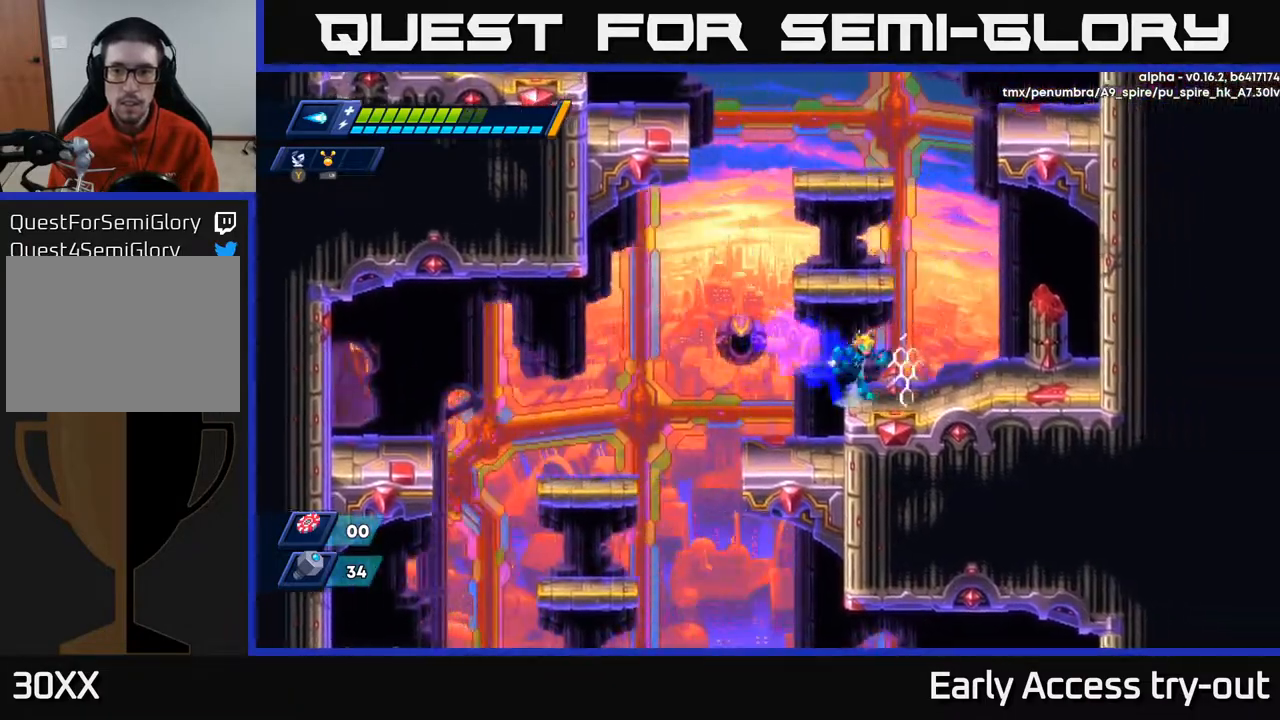
{"buttons": ["A"], "right_stick": "center", "events": [[50, "A", "down"], [183, "DPAD_RIGHT", "up"], [217, "DPAD_LEFT", "down"], [367, "A", "up"], [417, "DPAD_LEFT", "up"], [500, "A", "down"]]}
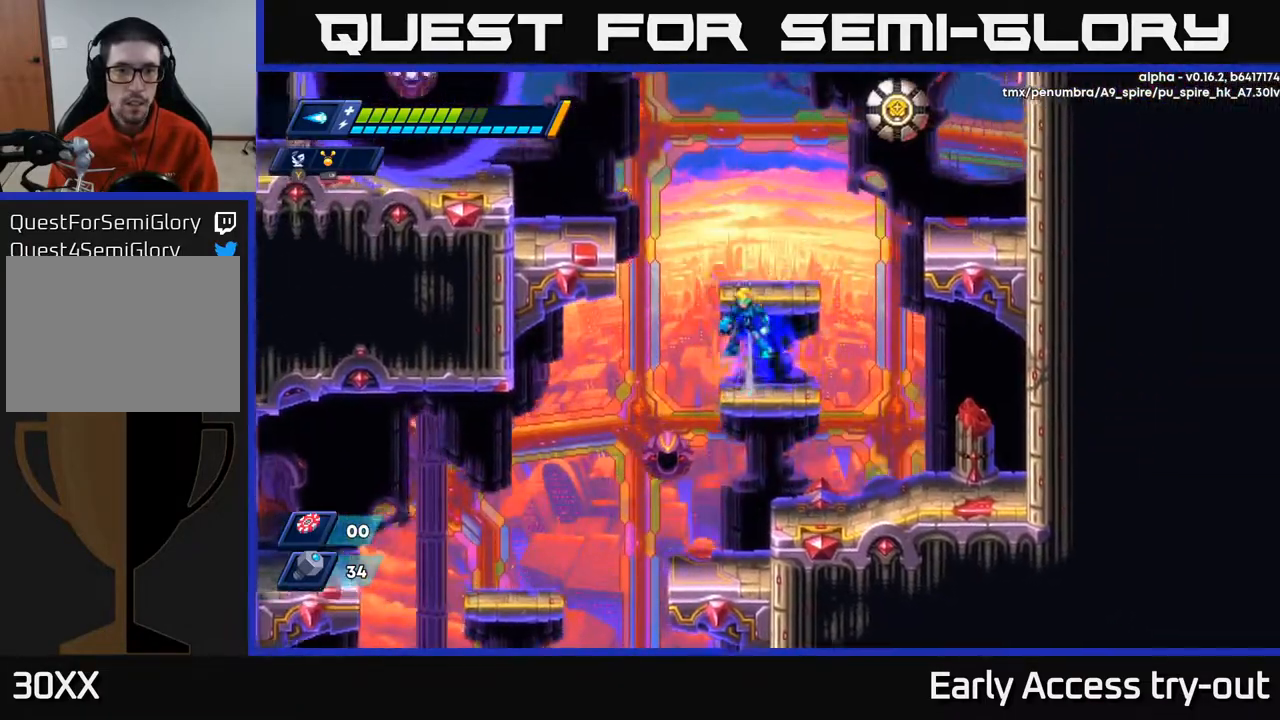
{"buttons": ["A", "X", "DPAD_LEFT"], "right_stick": "center", "events": [[167, "X", "down"], [200, "A", "up"], [383, "DPAD_LEFT", "down"], [483, "A", "down"]]}
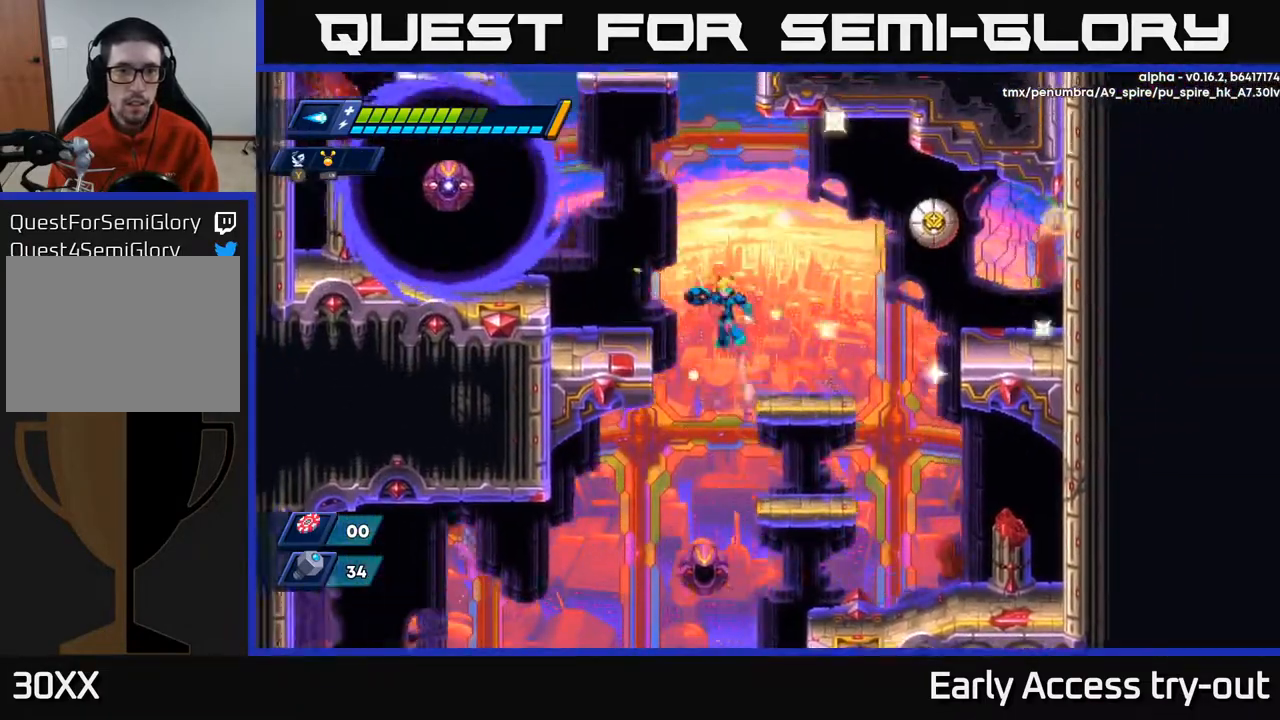
{"buttons": ["X", "DPAD_RIGHT"], "right_stick": "center", "events": [[117, "A", "up"], [433, "DPAD_LEFT", "up"], [467, "DPAD_RIGHT", "down"]]}
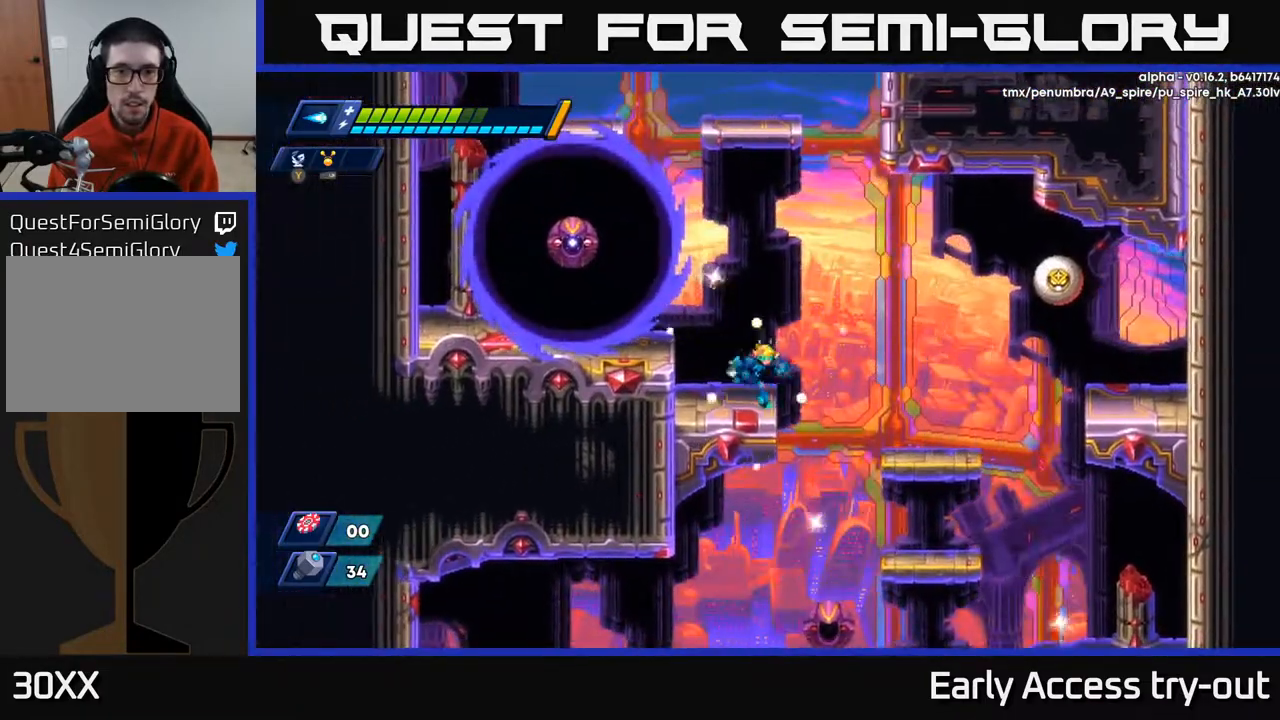
{"buttons": ["DPAD_LEFT"], "right_stick": "center", "events": [[83, "A", "down"], [117, "DPAD_RIGHT", "up"], [200, "X", "up"], [283, "X", "down"], [300, "A", "up"], [350, "X", "up"], [417, "X", "down"], [450, "DPAD_LEFT", "down"], [500, "X", "up"]]}
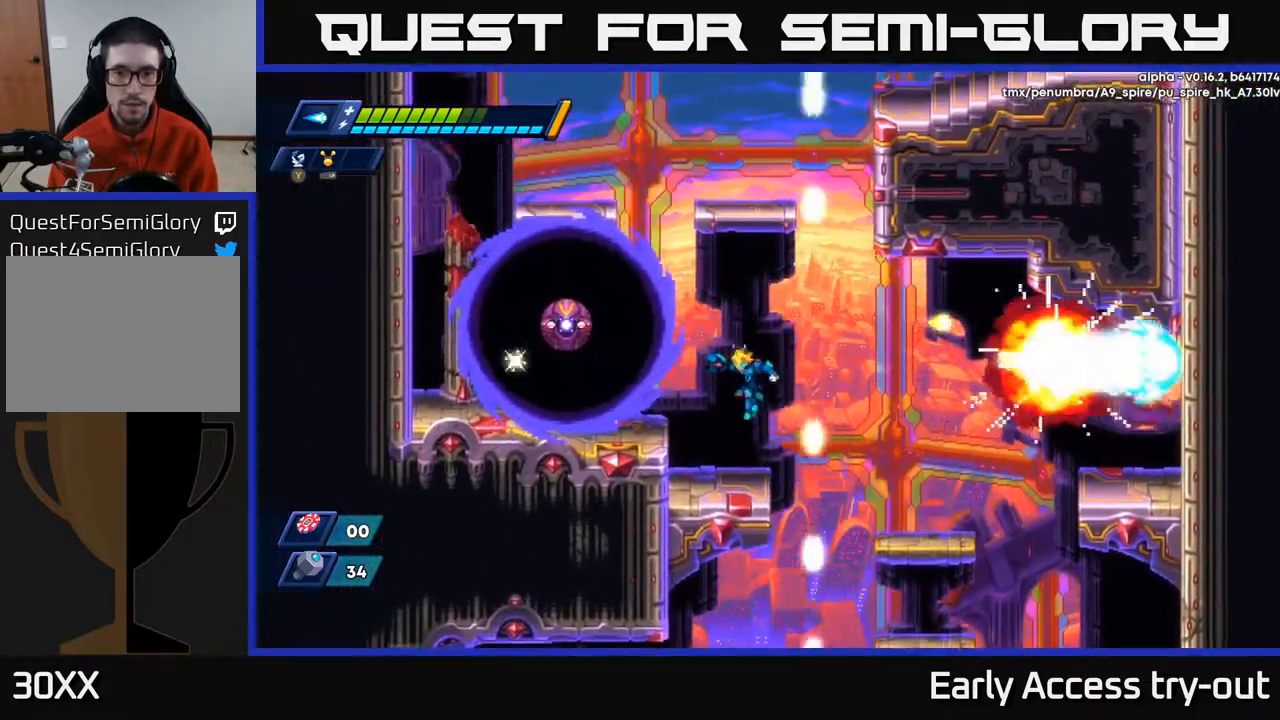
{"buttons": ["A"], "right_stick": "center", "events": [[67, "DPAD_LEFT", "up"], [133, "X", "down"], [200, "X", "up"], [367, "A", "down"]]}
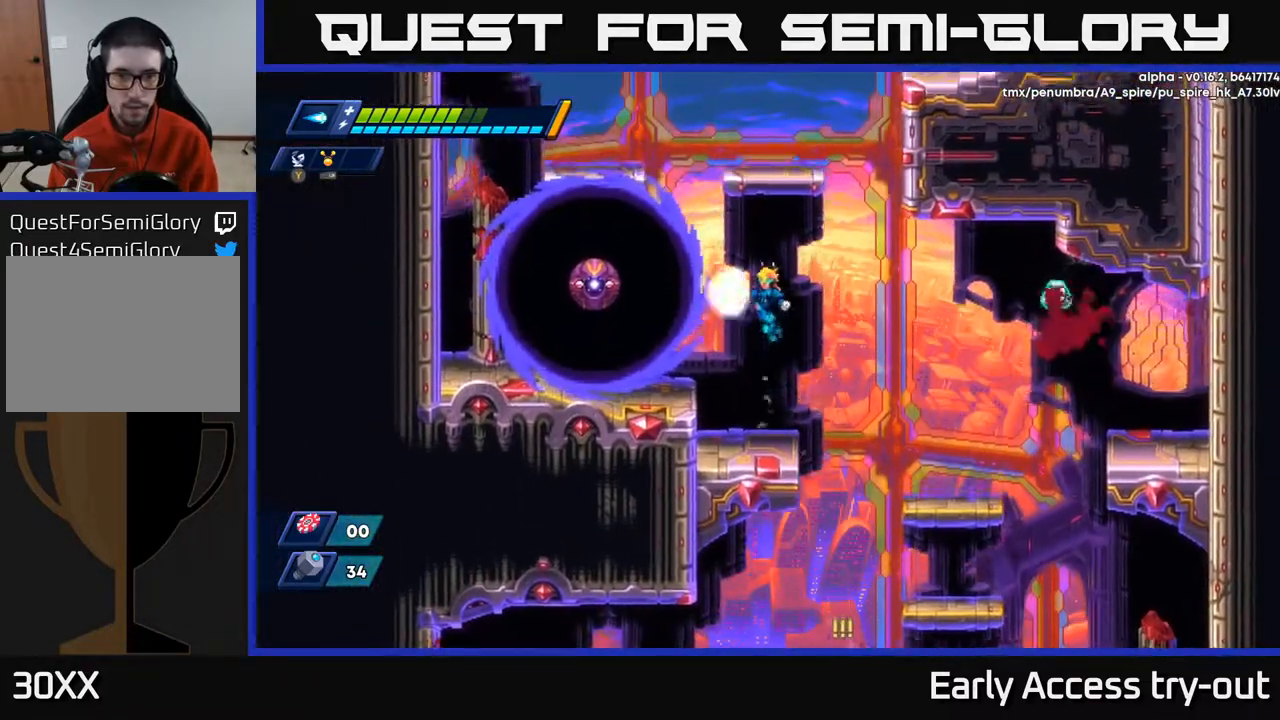
{"buttons": [], "right_stick": "center", "events": [[50, "X", "down"], [100, "A", "up"], [133, "X", "up"], [167, "DPAD_LEFT", "down"], [167, "X", "down"], [267, "X", "up"], [400, "DPAD_LEFT", "up"]]}
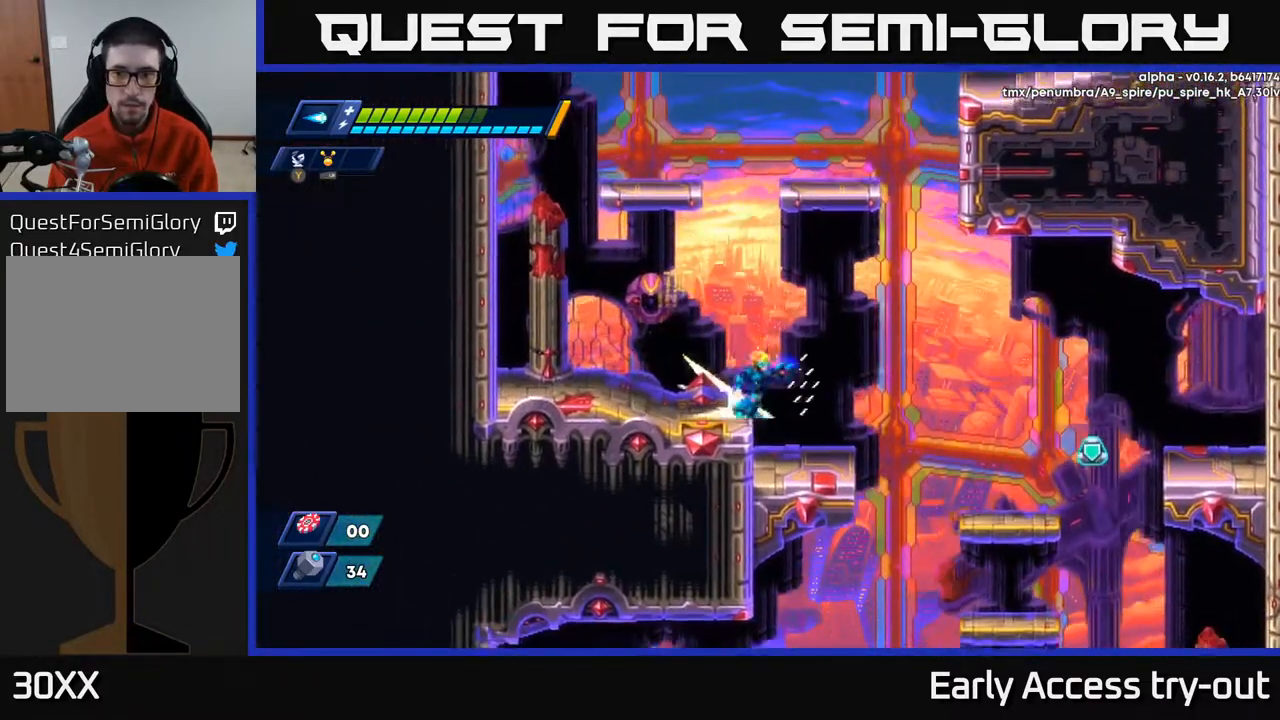
{"buttons": ["DPAD_DOWN"], "right_stick": "center", "events": [[17, "DPAD_RIGHT", "down"], [467, "DPAD_DOWN", "down"], [483, "DPAD_RIGHT", "up"]]}
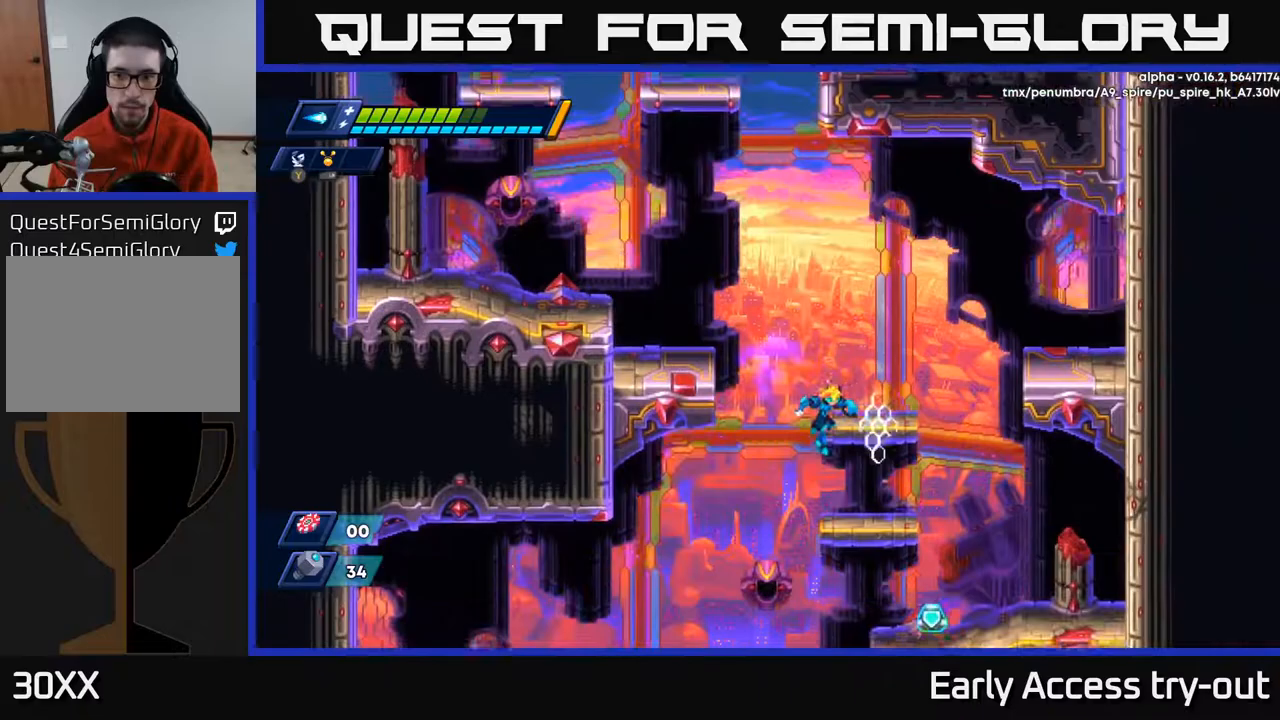
{"buttons": [], "right_stick": "center", "events": [[33, "A", "down"], [100, "A", "up"], [183, "DPAD_DOWN", "up"], [183, "DPAD_RIGHT", "down"], [333, "DPAD_RIGHT", "up"]]}
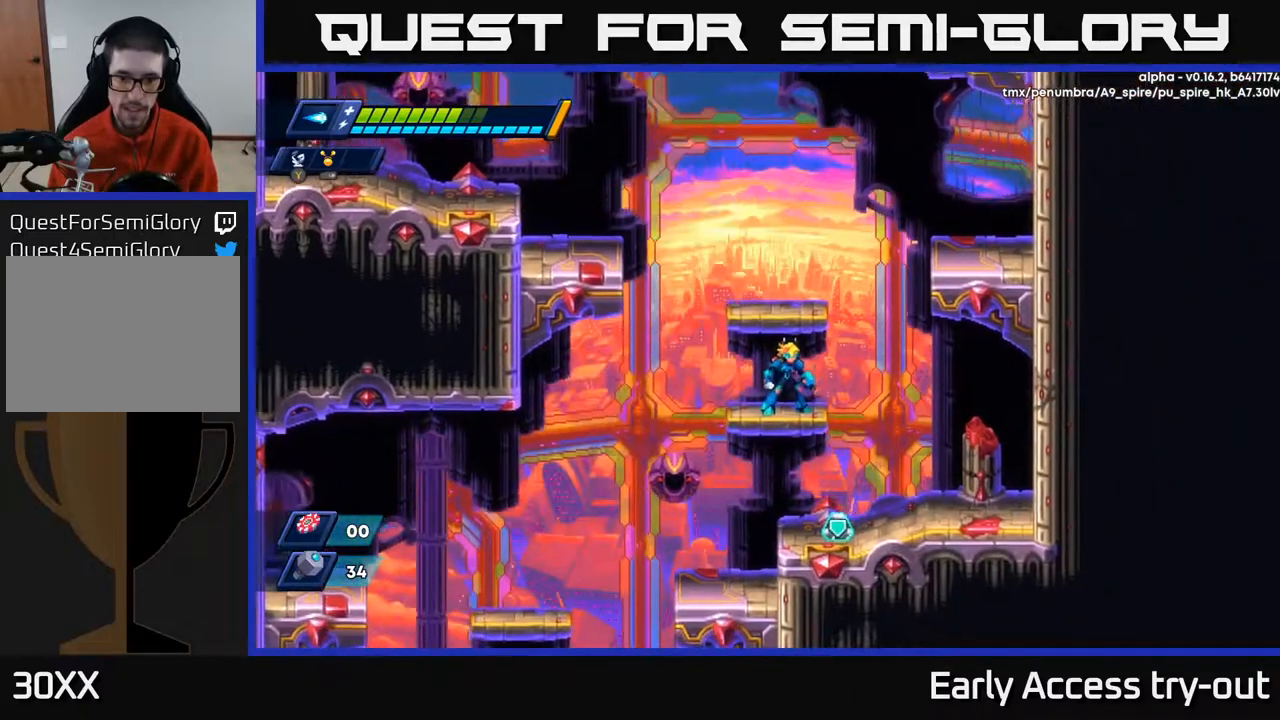
{"buttons": ["DPAD_DOWN"], "right_stick": "center", "events": [[17, "DPAD_DOWN", "down"], [217, "DPAD_RIGHT", "down"], [233, "DPAD_DOWN", "up"], [350, "DPAD_DOWN", "down"], [383, "DPAD_RIGHT", "up"], [450, "A", "down"], [500, "A", "up"]]}
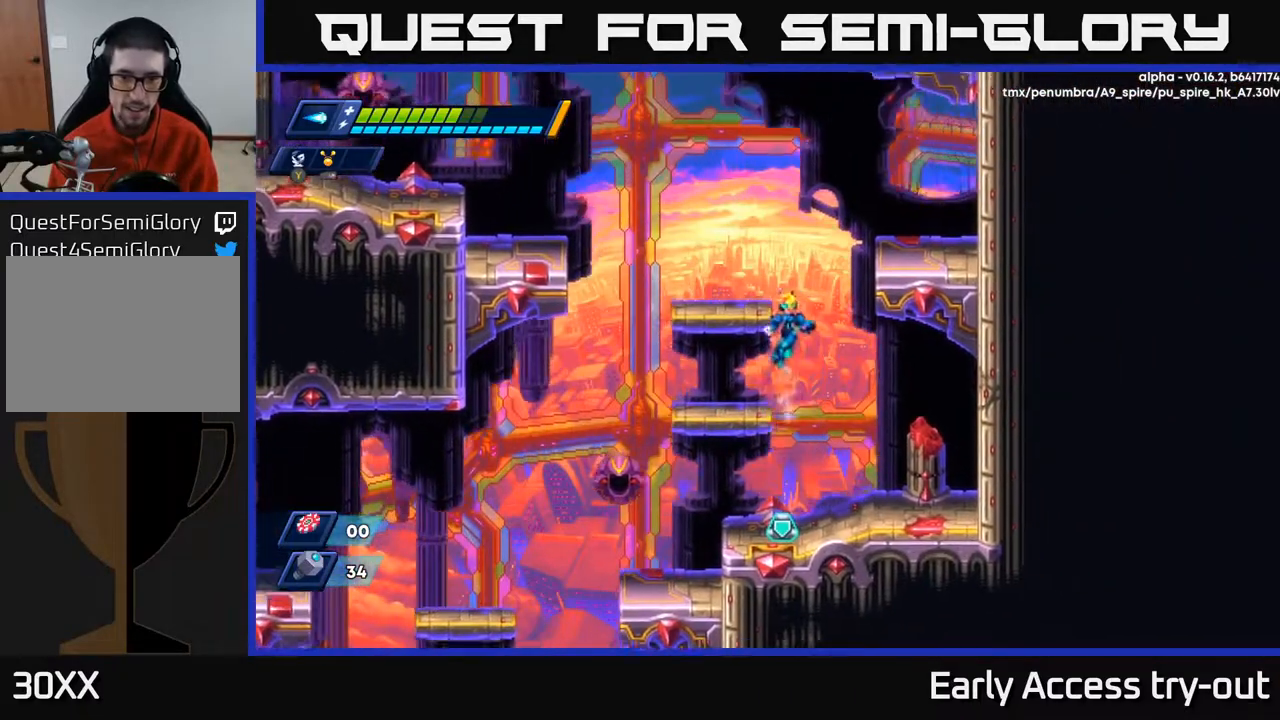
{"buttons": ["DPAD_DOWN", "DPAD_LEFT"], "right_stick": "center", "events": [[133, "DPAD_DOWN", "up"], [367, "DPAD_RIGHT", "down"], [433, "DPAD_RIGHT", "up"], [467, "DPAD_DOWN", "down"], [500, "DPAD_LEFT", "down"]]}
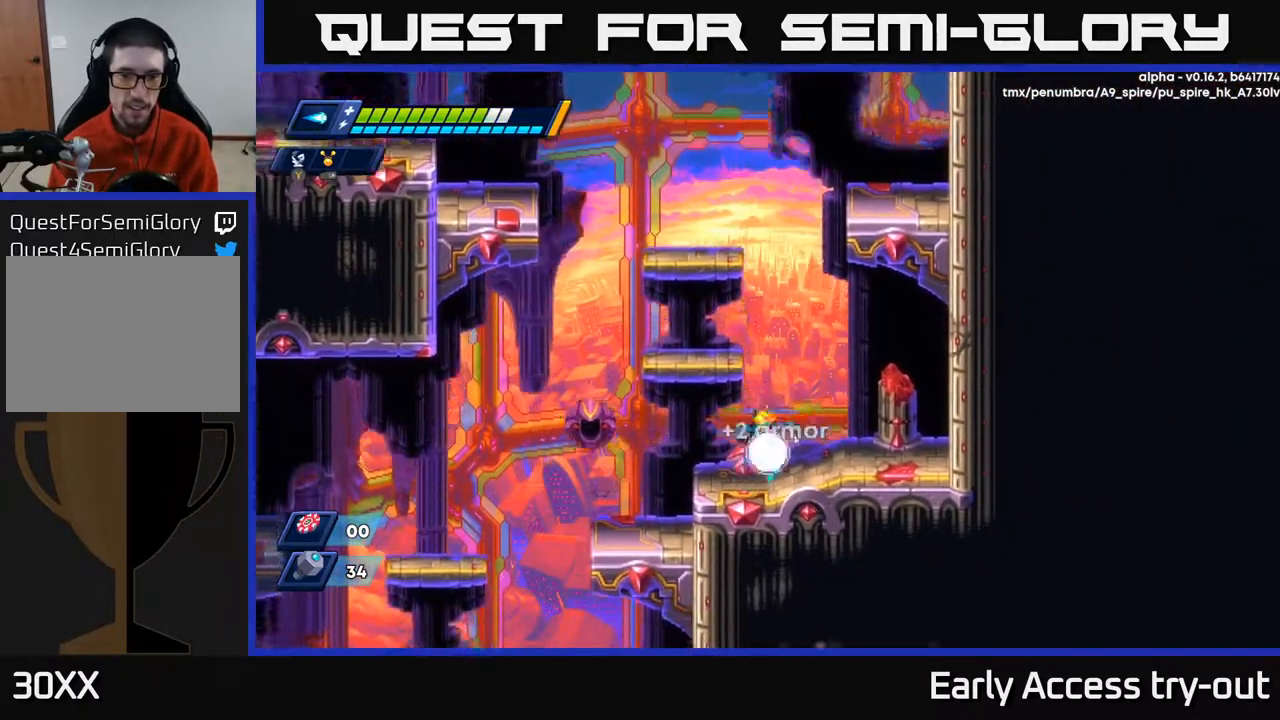
{"buttons": ["DPAD_RIGHT"], "right_stick": "center", "events": [[50, "DPAD_DOWN", "up"], [83, "DPAD_LEFT", "up"], [500, "DPAD_RIGHT", "down"]]}
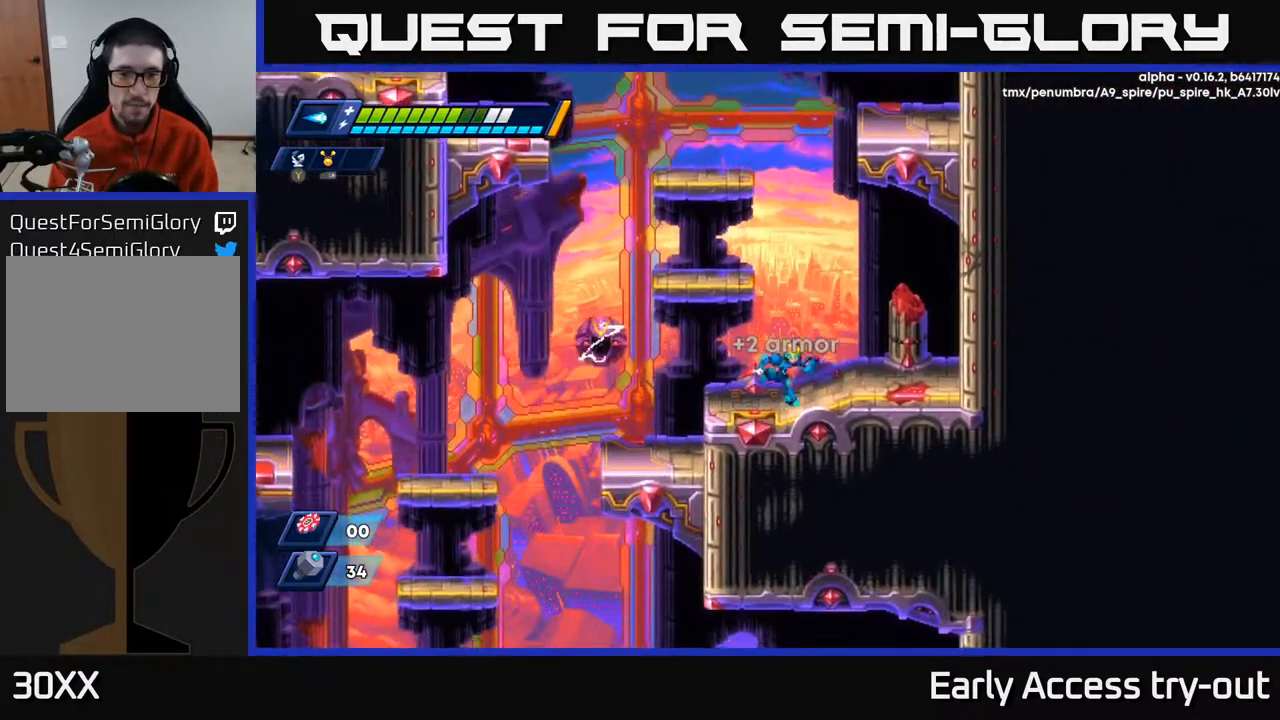
{"buttons": ["A", "DPAD_LEFT"], "right_stick": "center", "events": [[217, "DPAD_RIGHT", "up"], [483, "A", "down"], [483, "DPAD_LEFT", "down"]]}
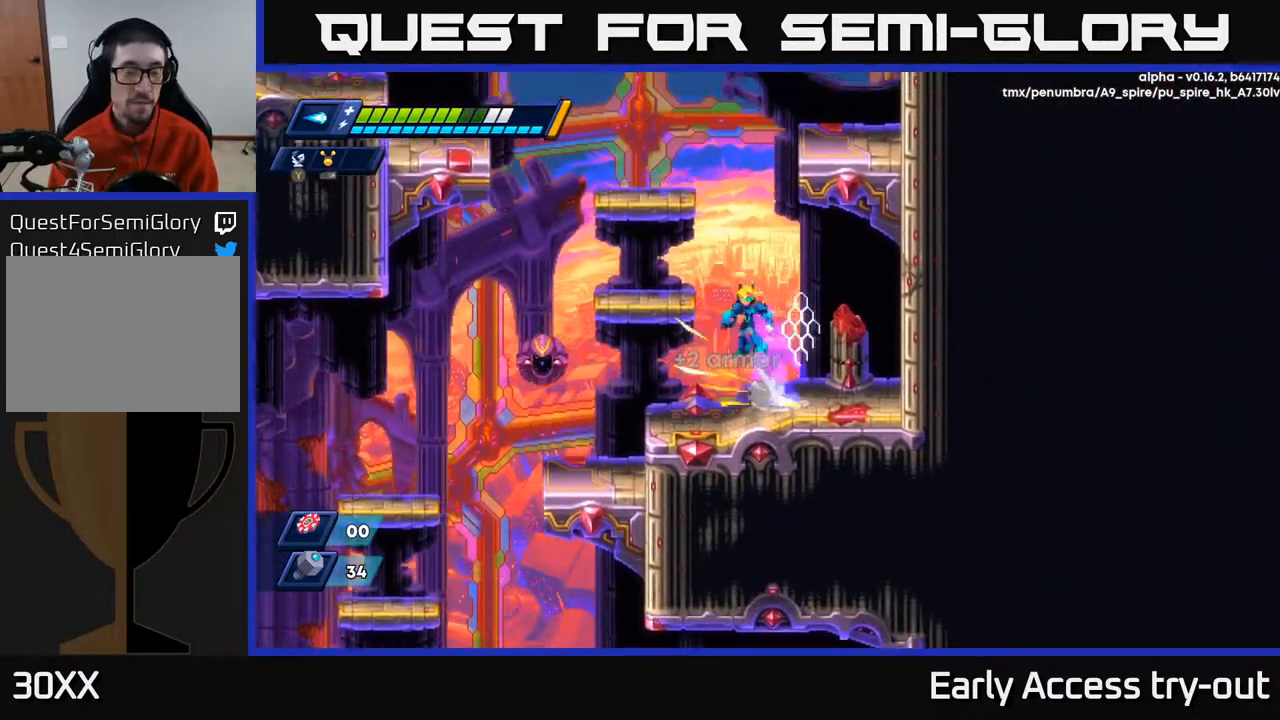
{"buttons": ["A"], "right_stick": "center", "events": [[217, "A", "up"], [267, "DPAD_LEFT", "up"], [467, "A", "down"]]}
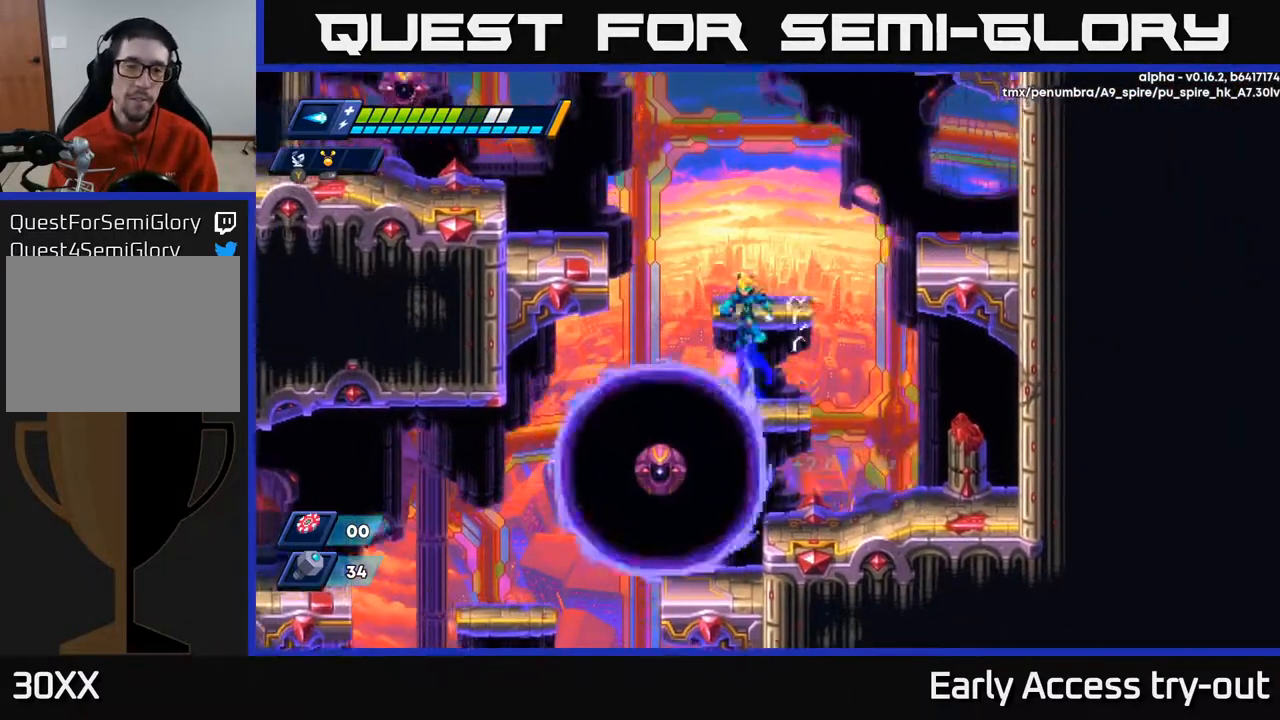
{"buttons": ["A", "DPAD_LEFT"], "right_stick": "center", "events": [[133, "A", "up"], [350, "DPAD_LEFT", "down"], [400, "A", "down"]]}
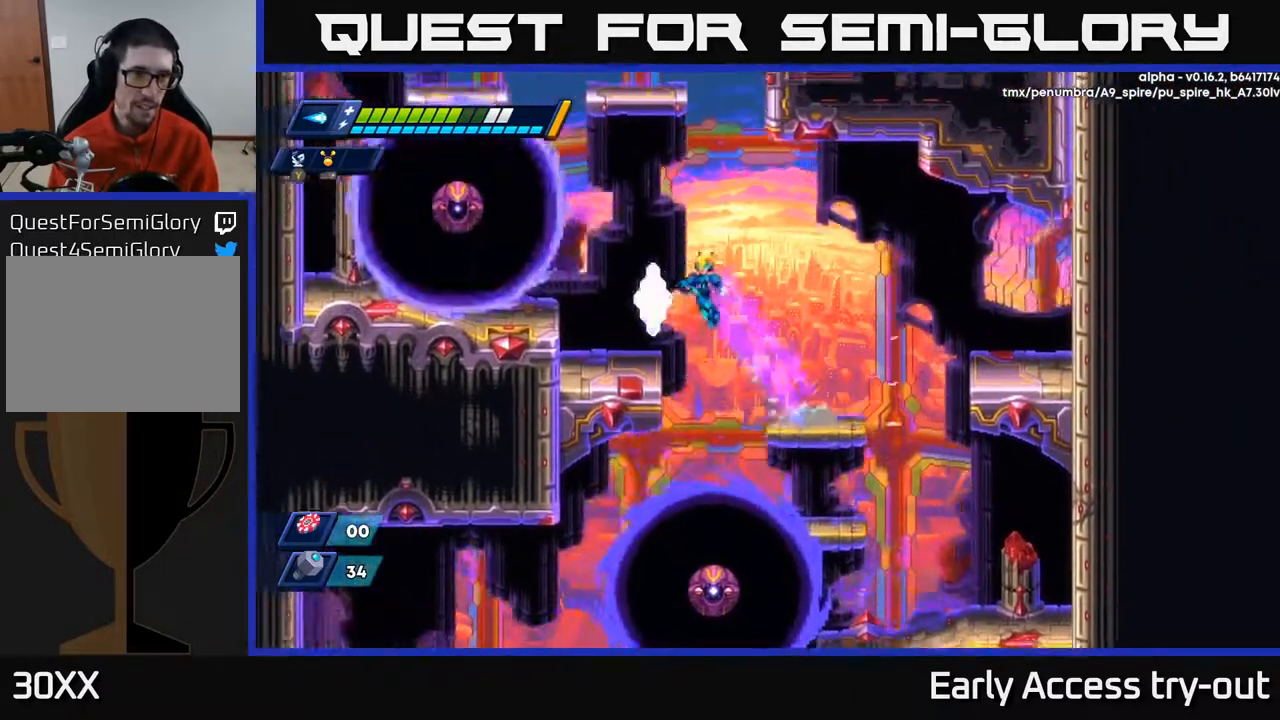
{"buttons": [], "right_stick": "center", "events": [[183, "DPAD_LEFT", "up"], [183, "X", "down"], [217, "A", "up"], [267, "DPAD_RIGHT", "down"], [283, "X", "up"], [333, "DPAD_RIGHT", "up"]]}
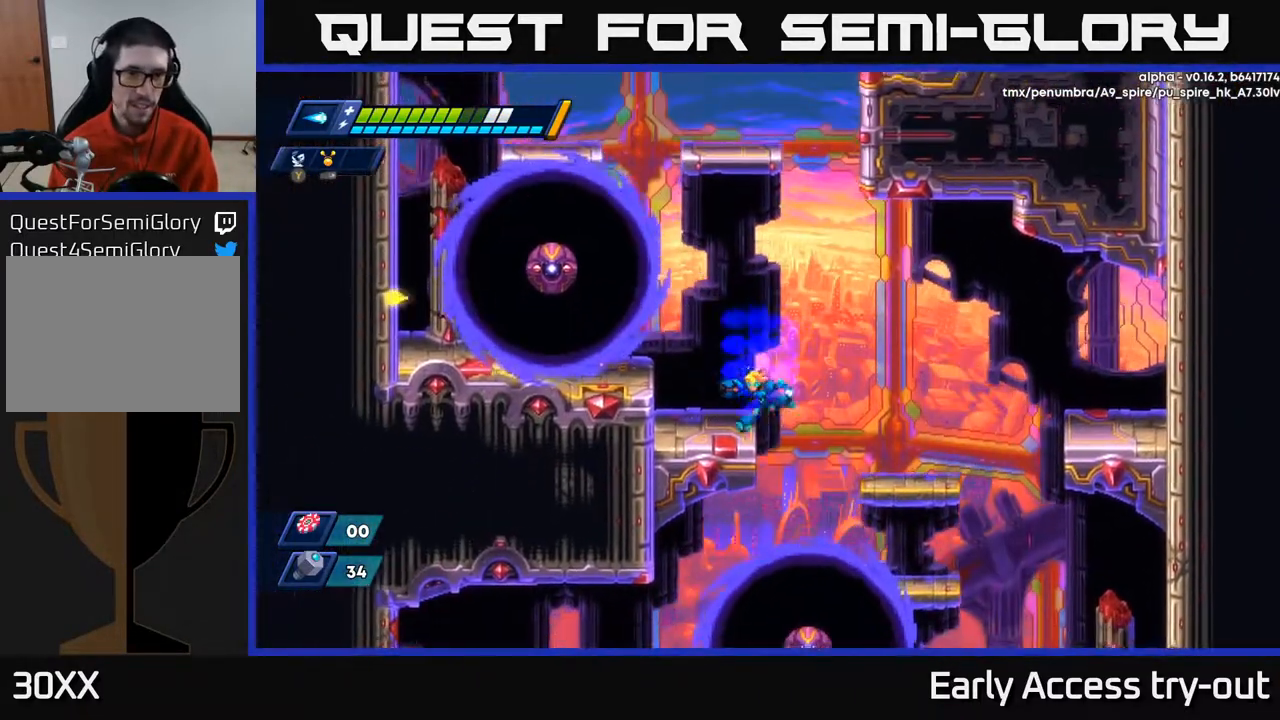
{"buttons": [], "right_stick": "center", "events": [[33, "DPAD_LEFT", "down"], [67, "A", "down"], [83, "DPAD_LEFT", "up"], [217, "X", "down"], [283, "A", "up"], [317, "X", "up"], [367, "X", "down"], [467, "X", "up"]]}
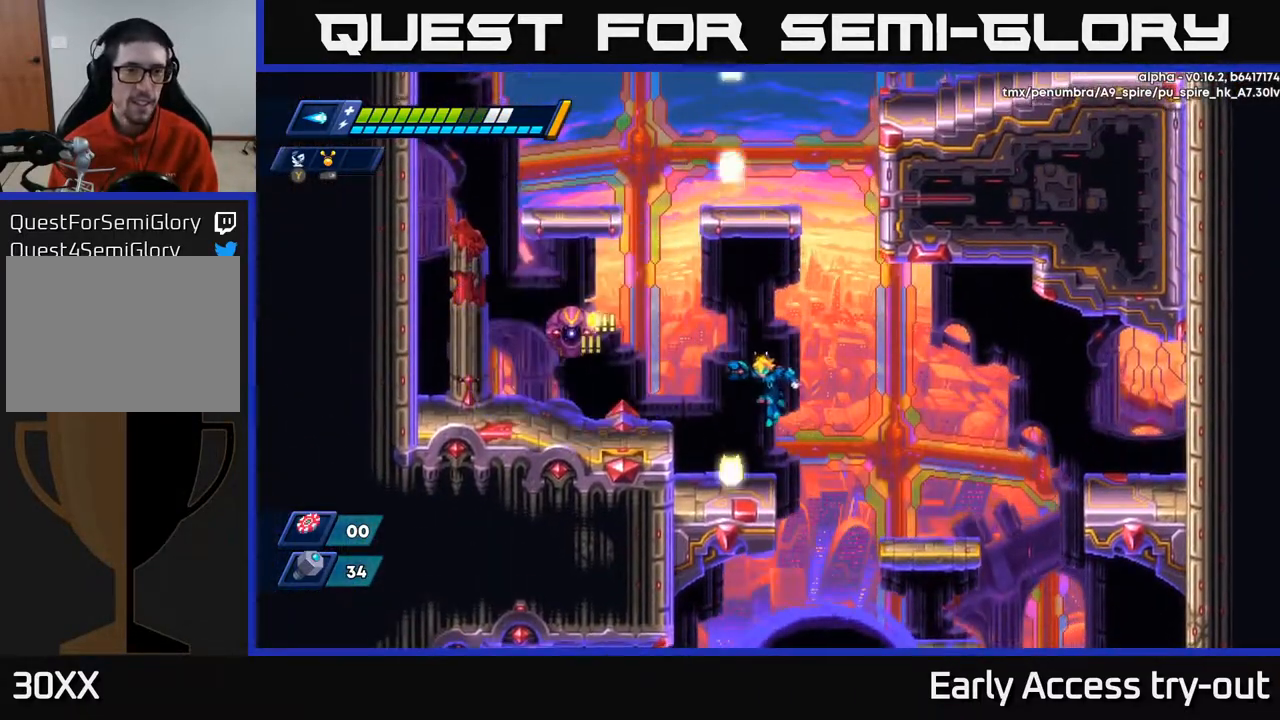
{"buttons": ["DPAD_LEFT"], "right_stick": "center", "events": [[133, "DPAD_LEFT", "down"], [183, "A", "down"], [267, "A", "up"]]}
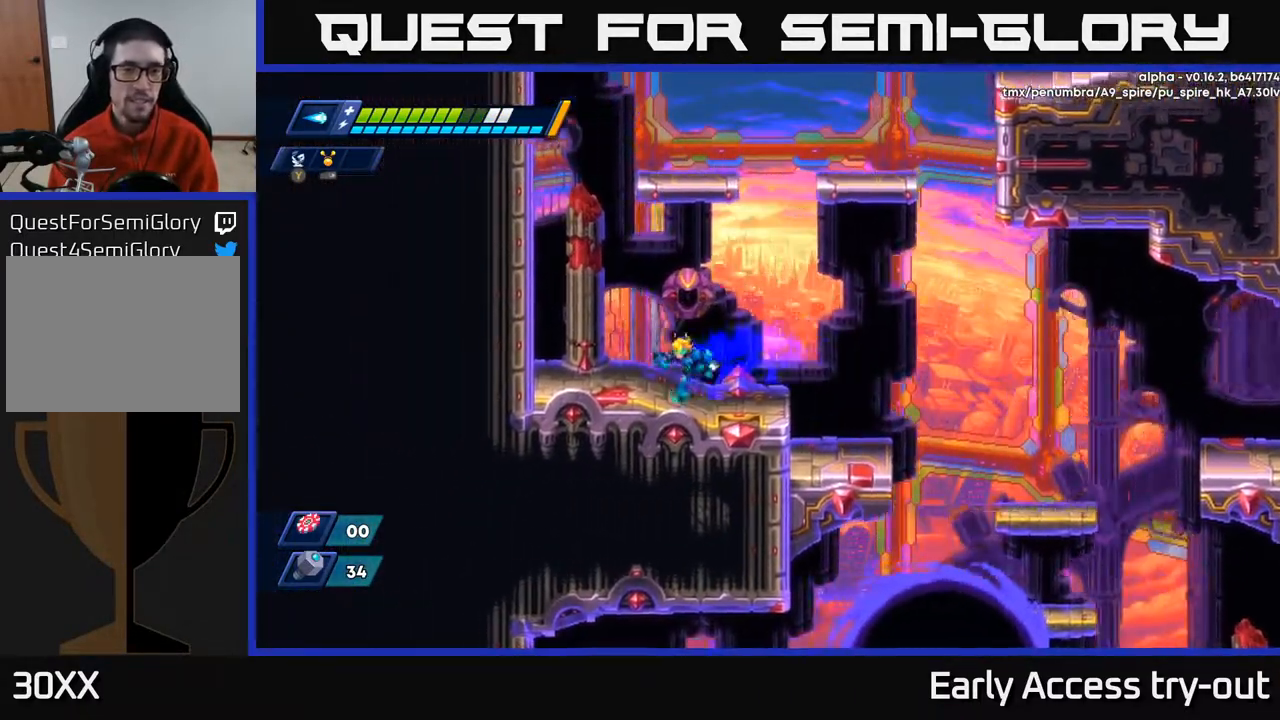
{"buttons": ["A", "DPAD_RIGHT"], "right_stick": "center", "events": [[150, "A", "down"], [317, "A", "up"], [417, "A", "down"], [467, "DPAD_LEFT", "up"], [483, "DPAD_RIGHT", "down"]]}
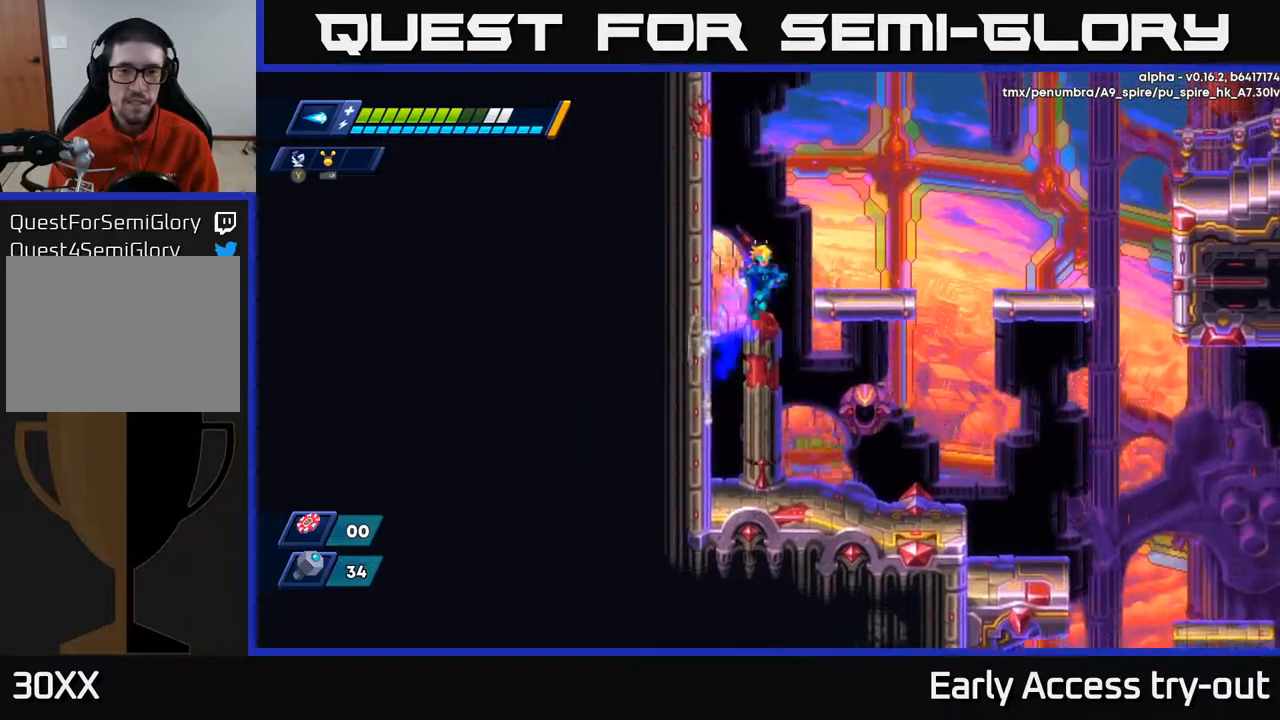
{"buttons": ["A", "DPAD_RIGHT"], "right_stick": "center", "events": [[117, "A", "up"], [217, "DPAD_RIGHT", "up"], [283, "DPAD_RIGHT", "down"], [367, "A", "down"]]}
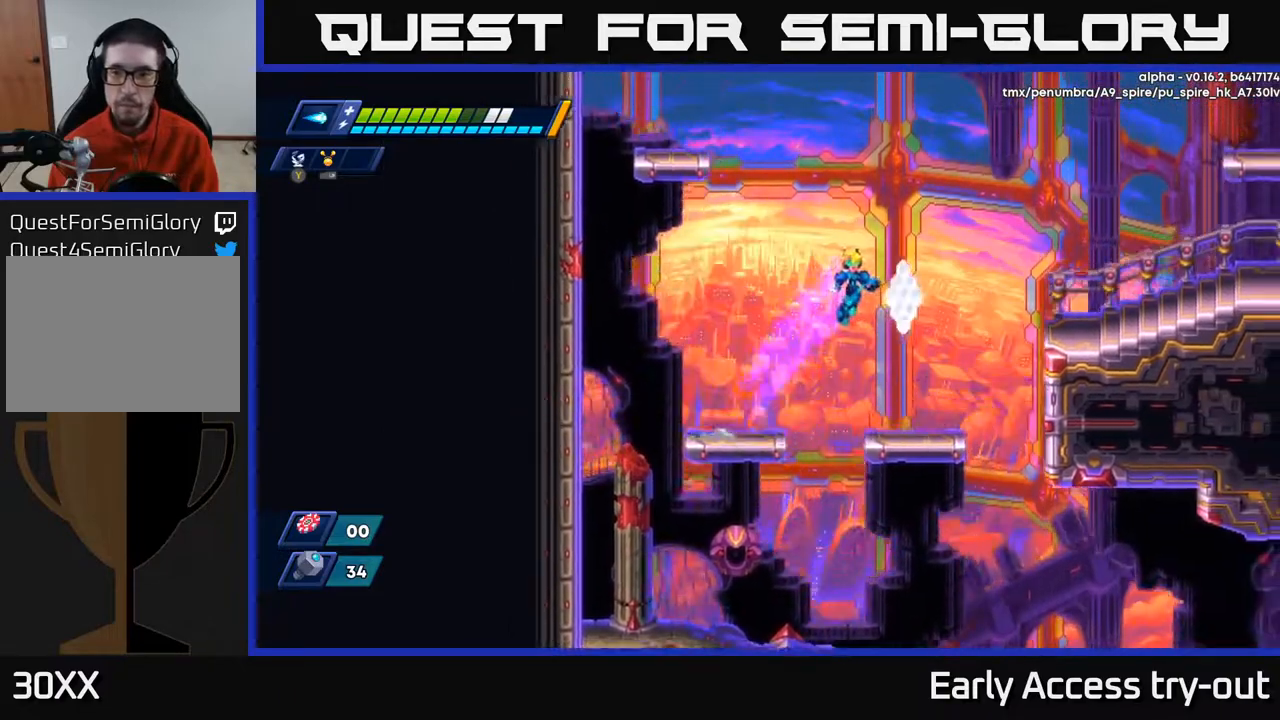
{"buttons": ["A", "DPAD_RIGHT"], "right_stick": "center", "events": [[300, "A", "up"], [450, "A", "down"]]}
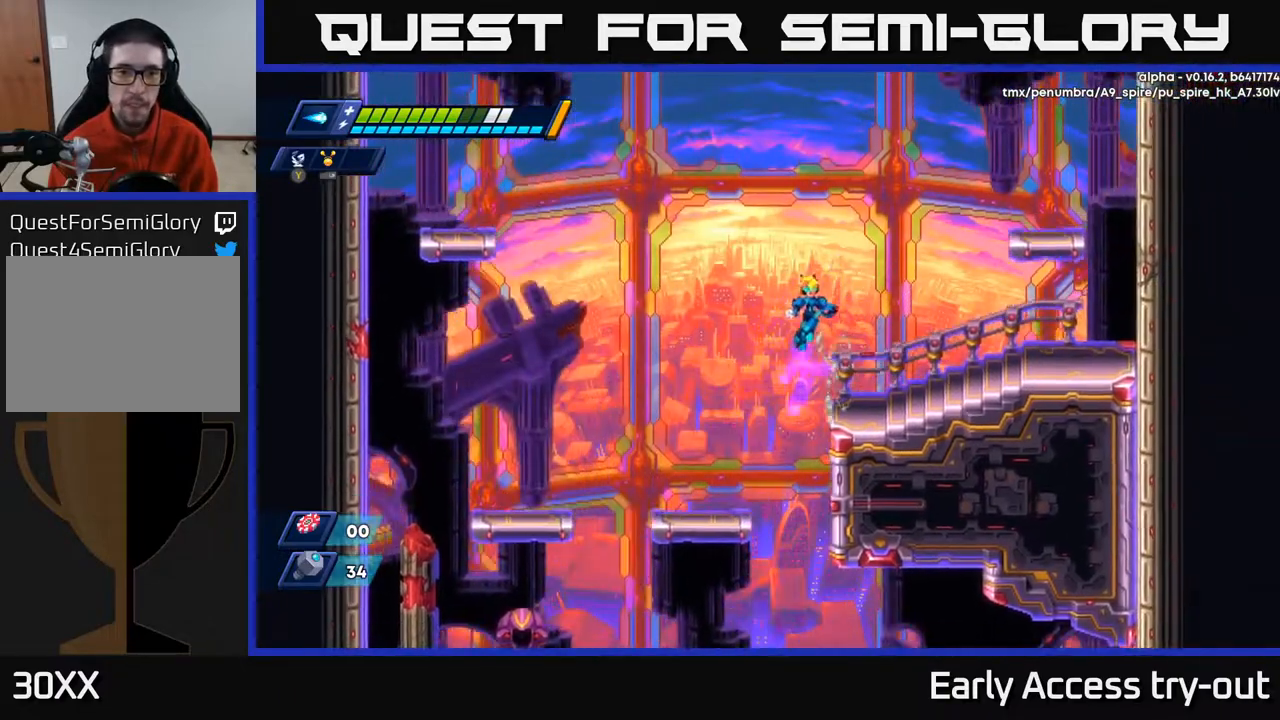
{"buttons": ["DPAD_RIGHT"], "right_stick": "center", "events": [[100, "A", "up"]]}